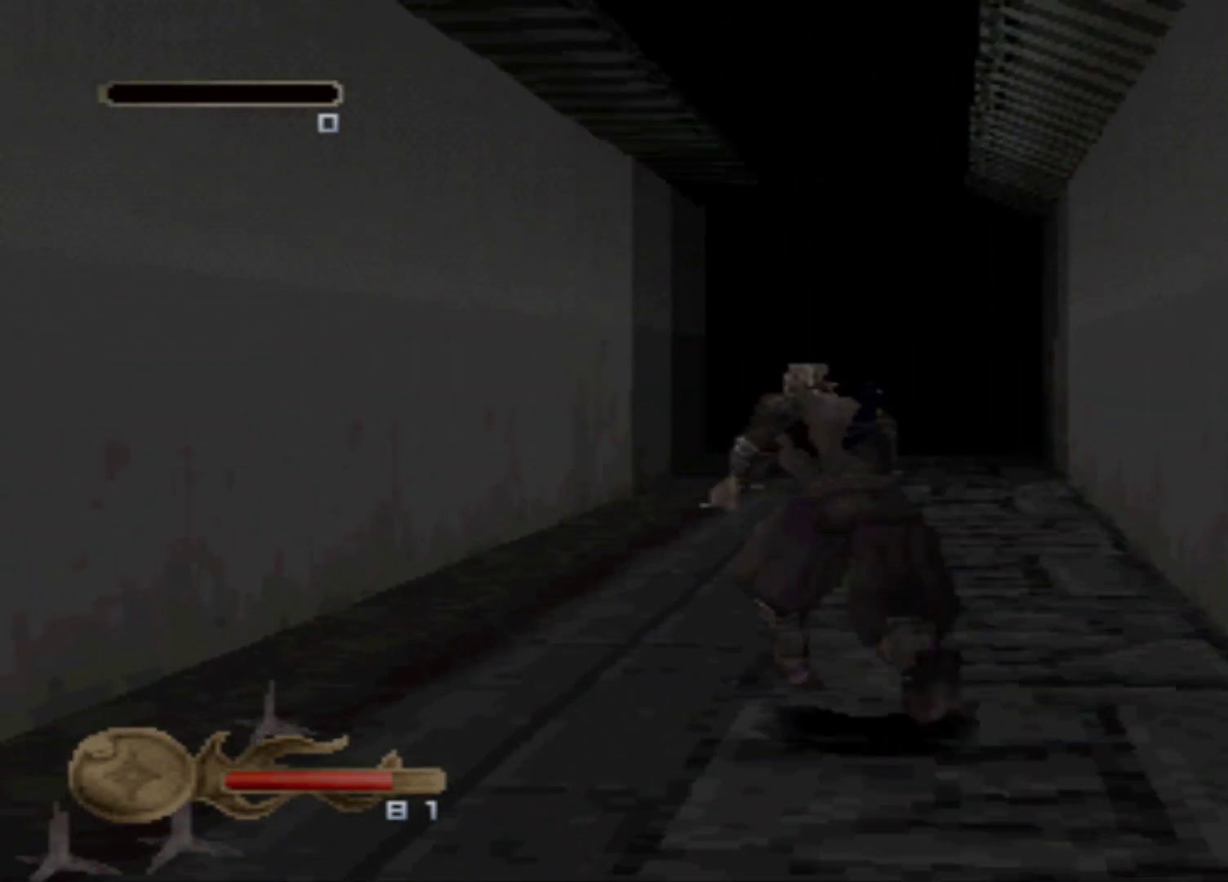
Gameplay with a controller (Xbox layout); each line is a JSON object with the inputs held at the frame after it. "events" lists button and stick changes between this image and that frame as [ms after this image, input, new state], when the widget could be followed in between. Not read: L3 R3 left_stick right_stick.
{"buttons": ["DPAD_UP"], "events": [[17, "DPAD_RIGHT", "down"], [317, "DPAD_RIGHT", "up"]]}
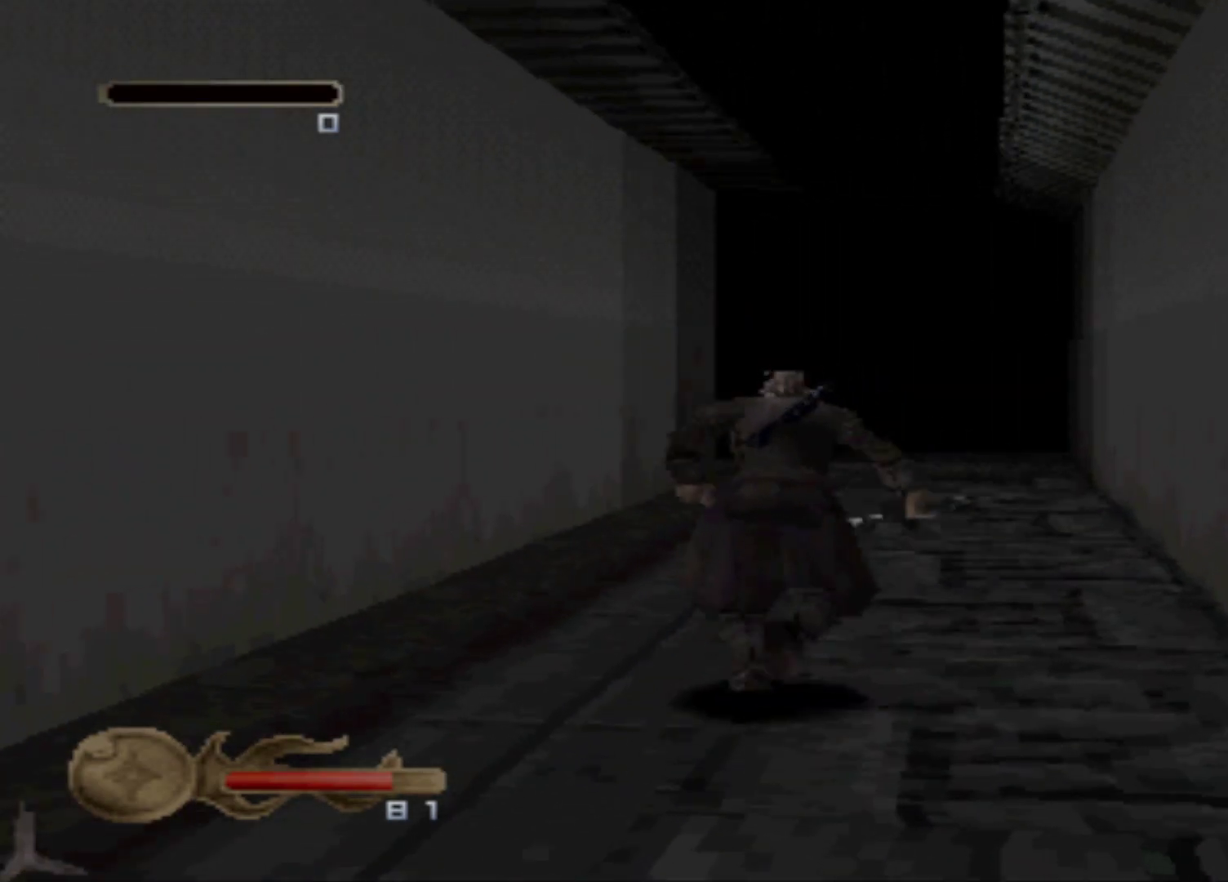
{"buttons": ["DPAD_UP"], "events": []}
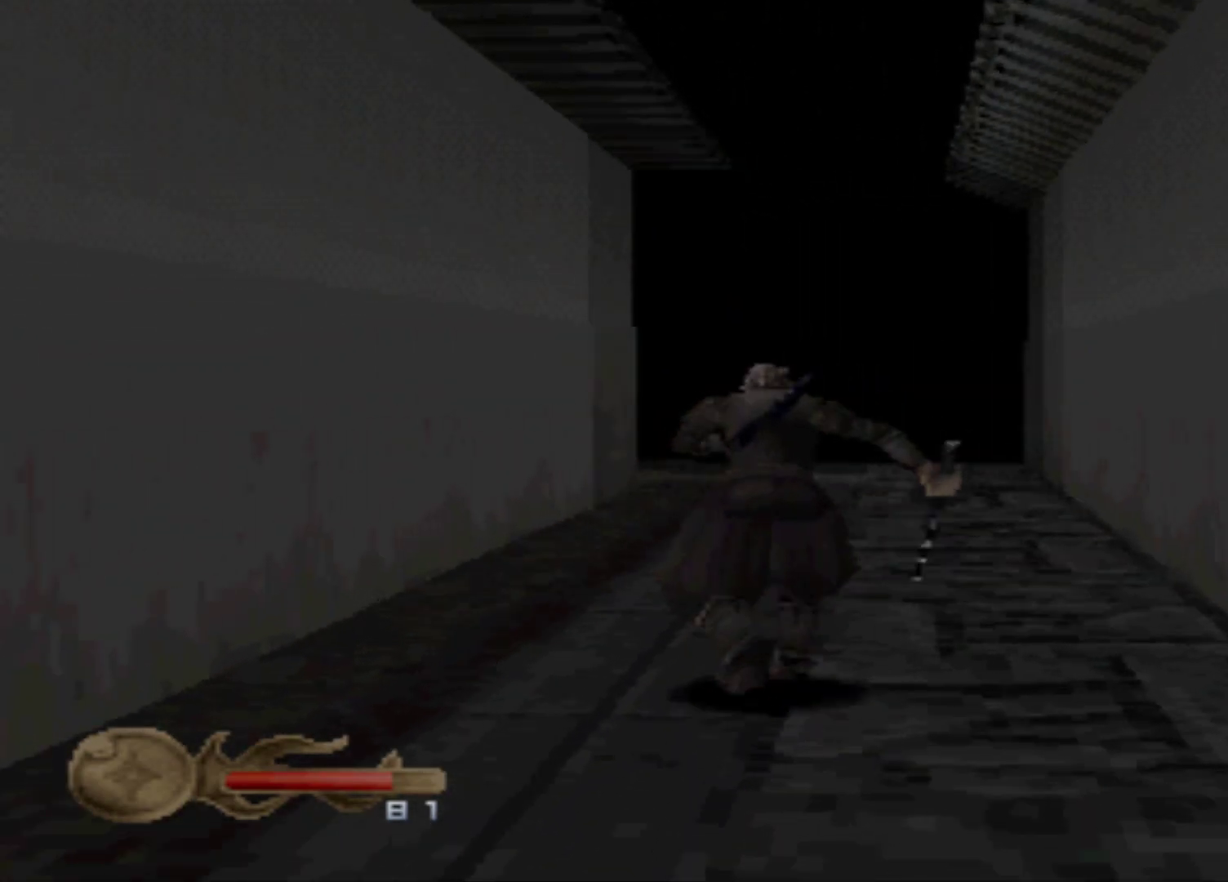
{"buttons": ["DPAD_UP"], "events": []}
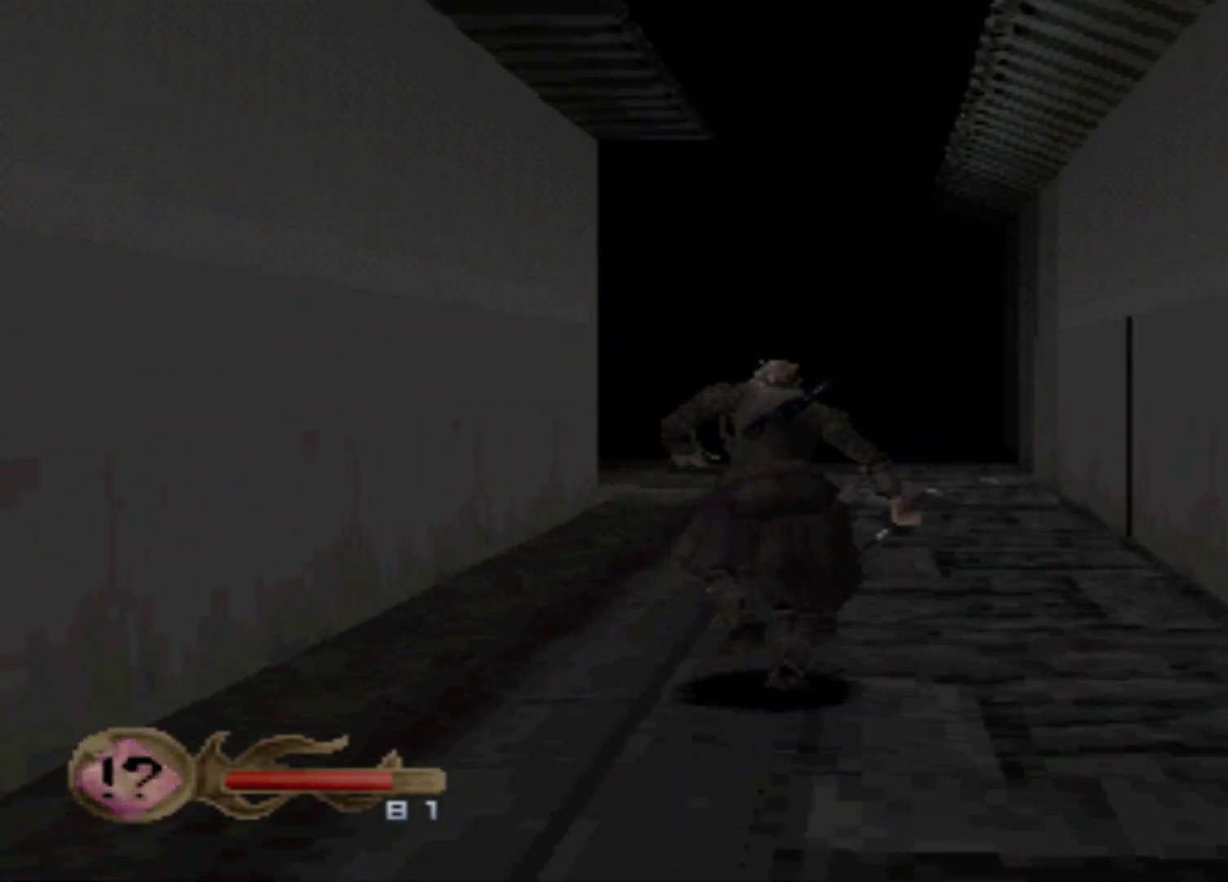
{"buttons": ["DPAD_UP"], "events": []}
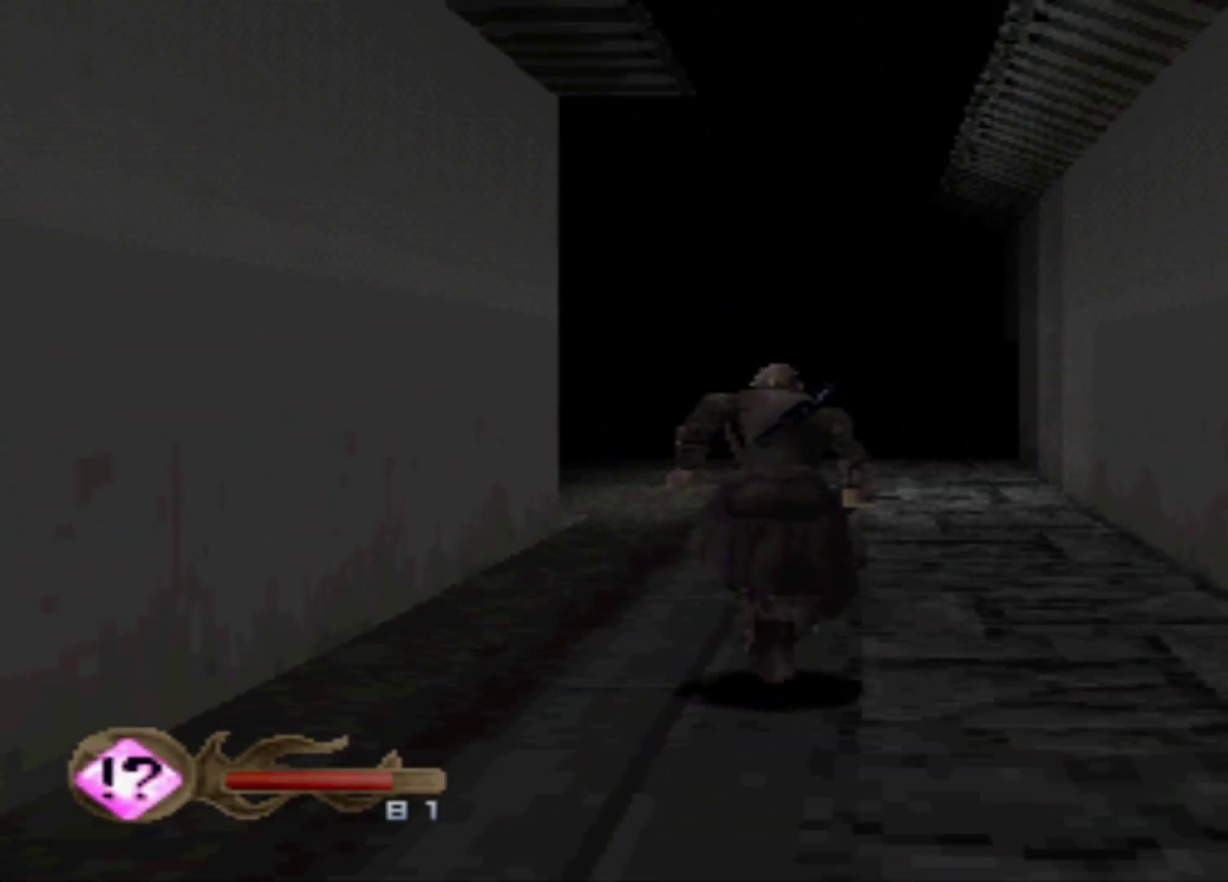
{"buttons": [], "events": [[300, "DPAD_UP", "up"]]}
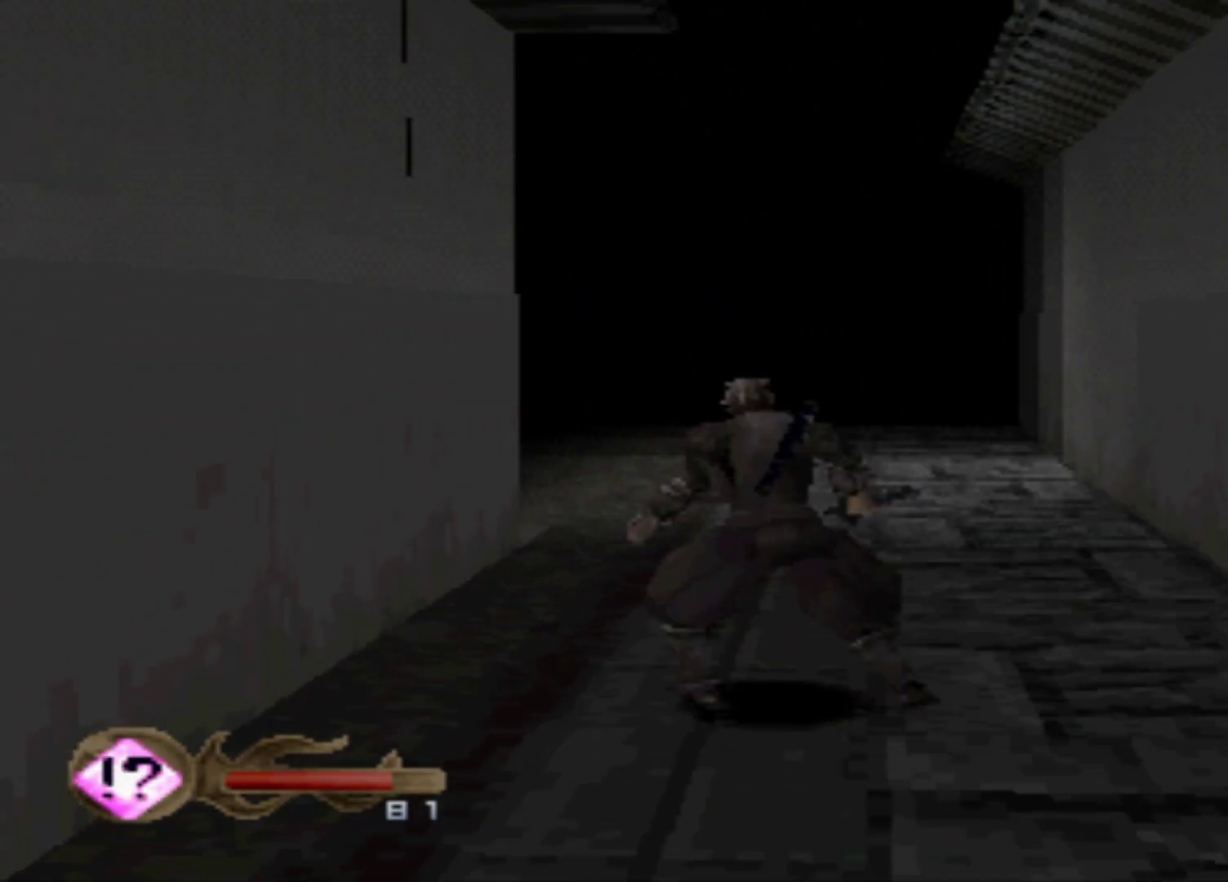
{"buttons": ["DPAD_UP"], "events": [[467, "DPAD_UP", "down"]]}
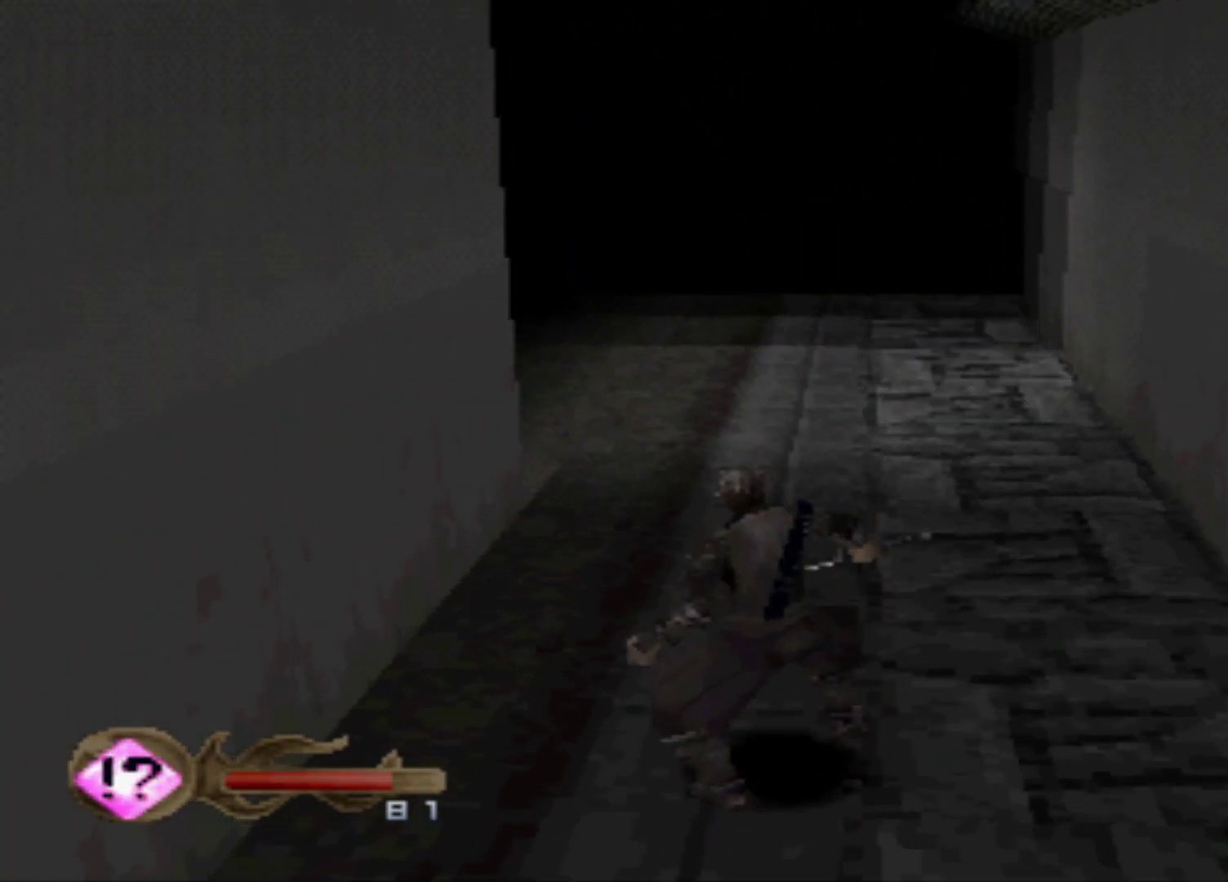
{"buttons": ["DPAD_UP"], "events": []}
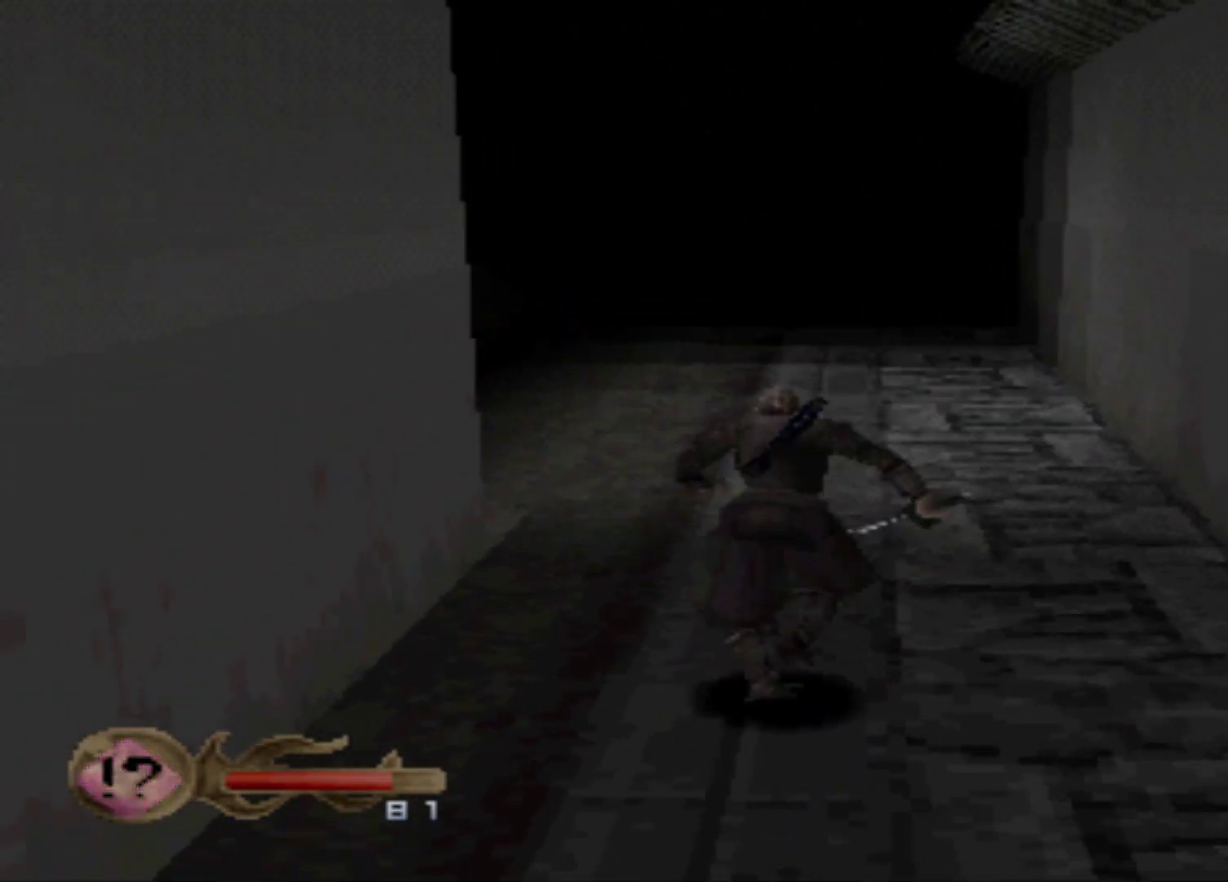
{"buttons": [], "events": [[467, "DPAD_UP", "up"]]}
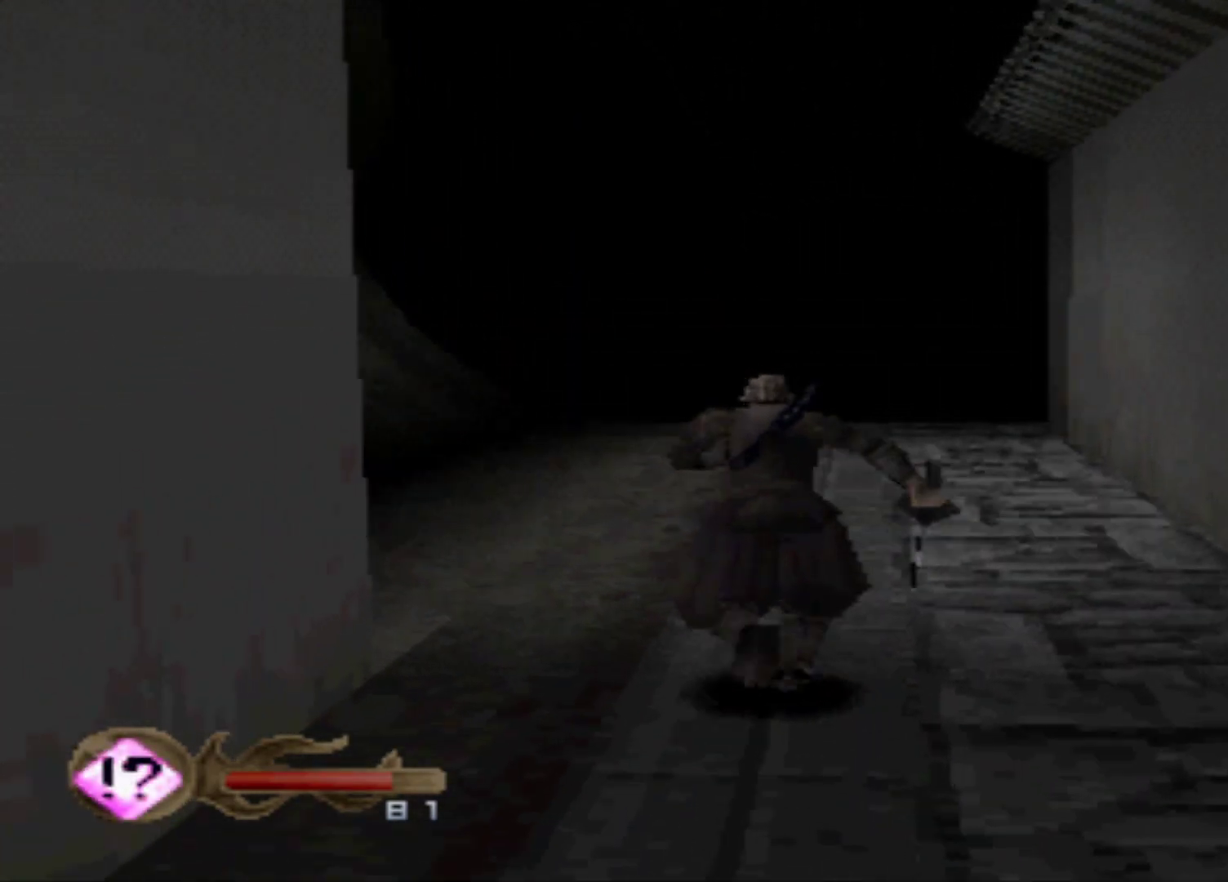
{"buttons": ["DPAD_UP"], "events": [[284, "DPAD_UP", "down"]]}
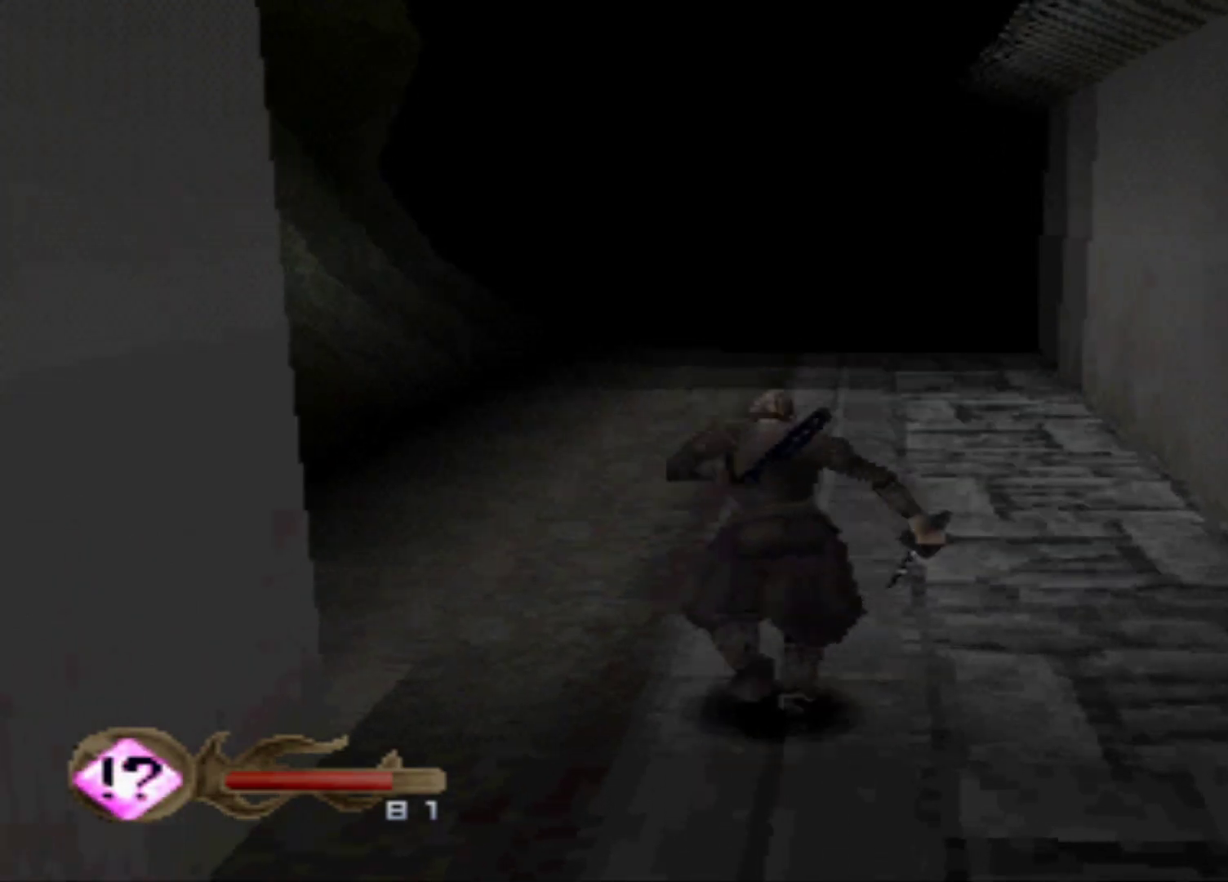
{"buttons": ["DPAD_UP"], "events": []}
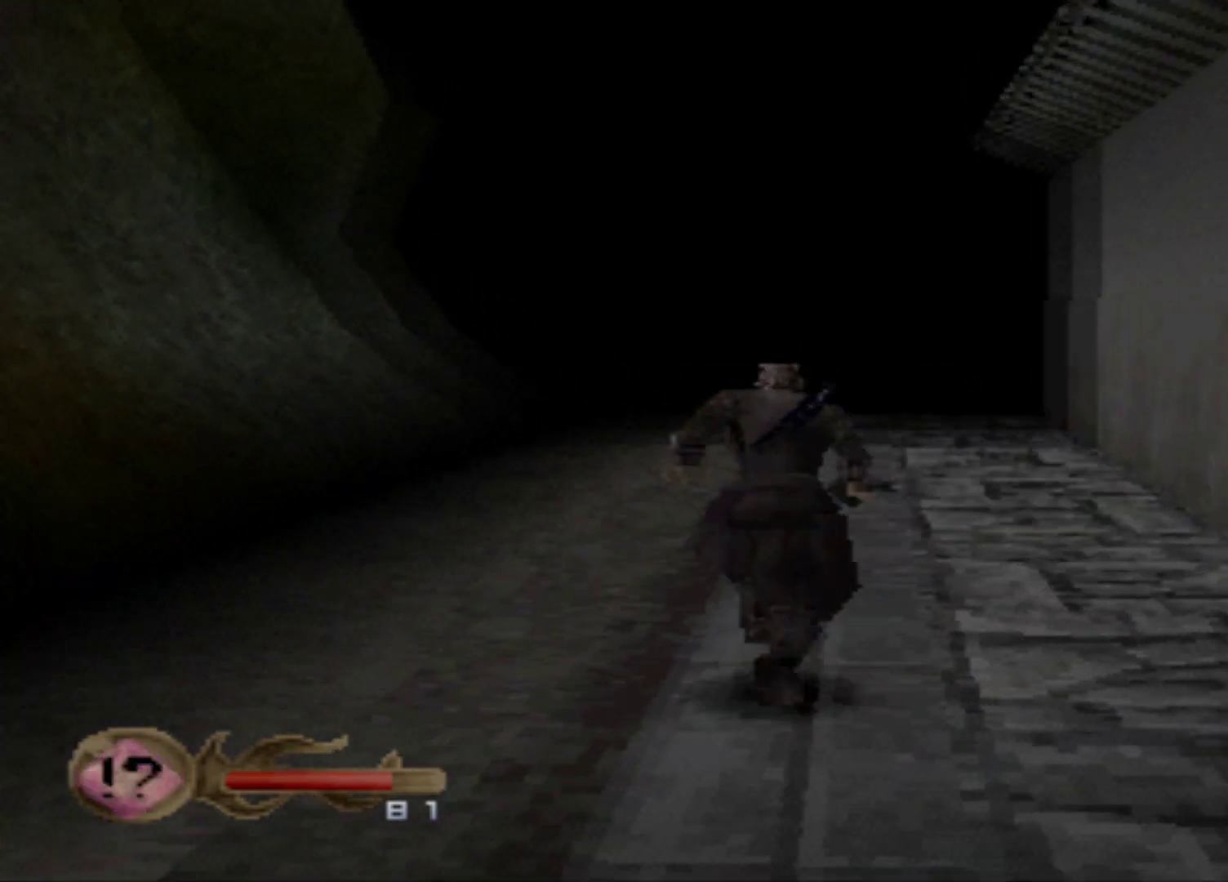
{"buttons": ["DPAD_UP"], "events": []}
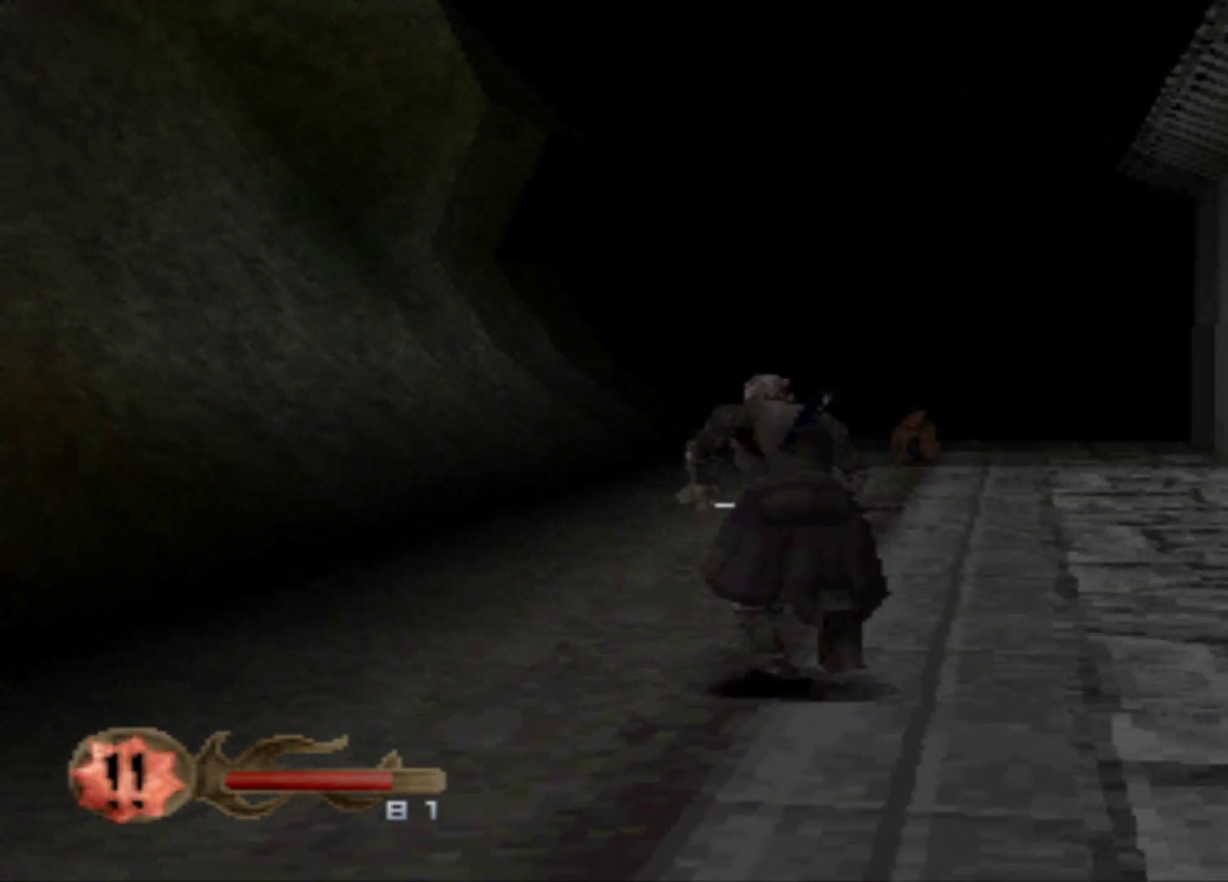
{"buttons": ["DPAD_UP", "DPAD_RIGHT"], "events": [[467, "DPAD_RIGHT", "down"]]}
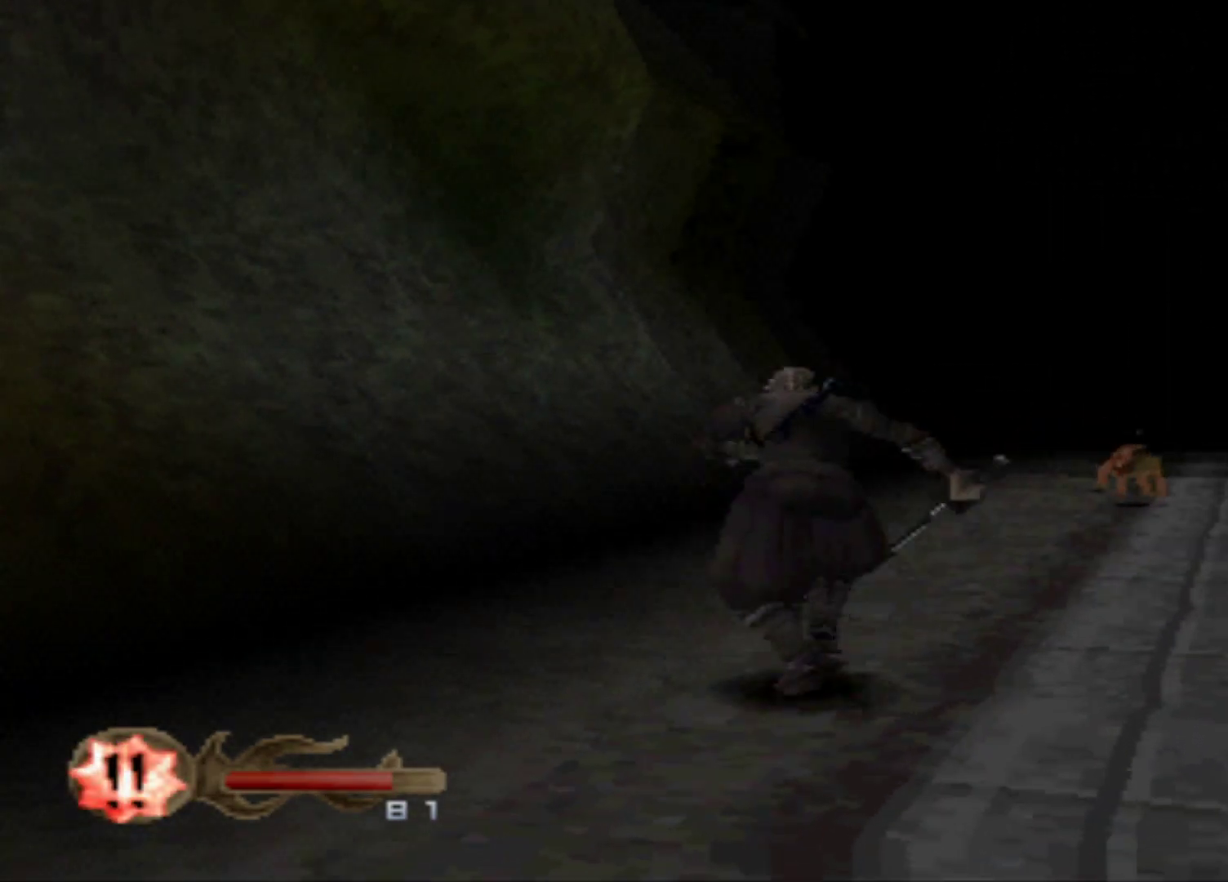
{"buttons": ["X", "DPAD_UP"], "events": [[417, "DPAD_RIGHT", "up"], [417, "X", "down"]]}
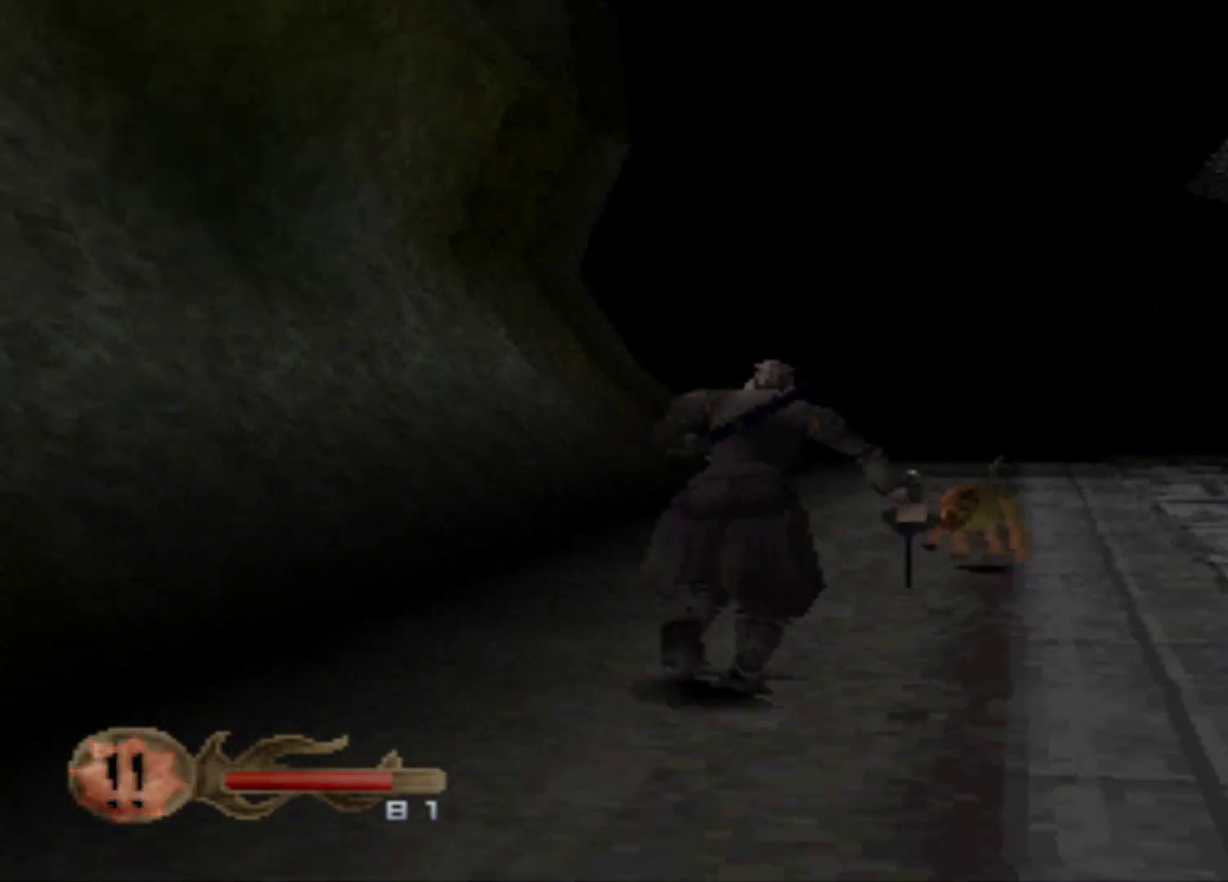
{"buttons": ["DPAD_UP"], "events": [[100, "X", "up"]]}
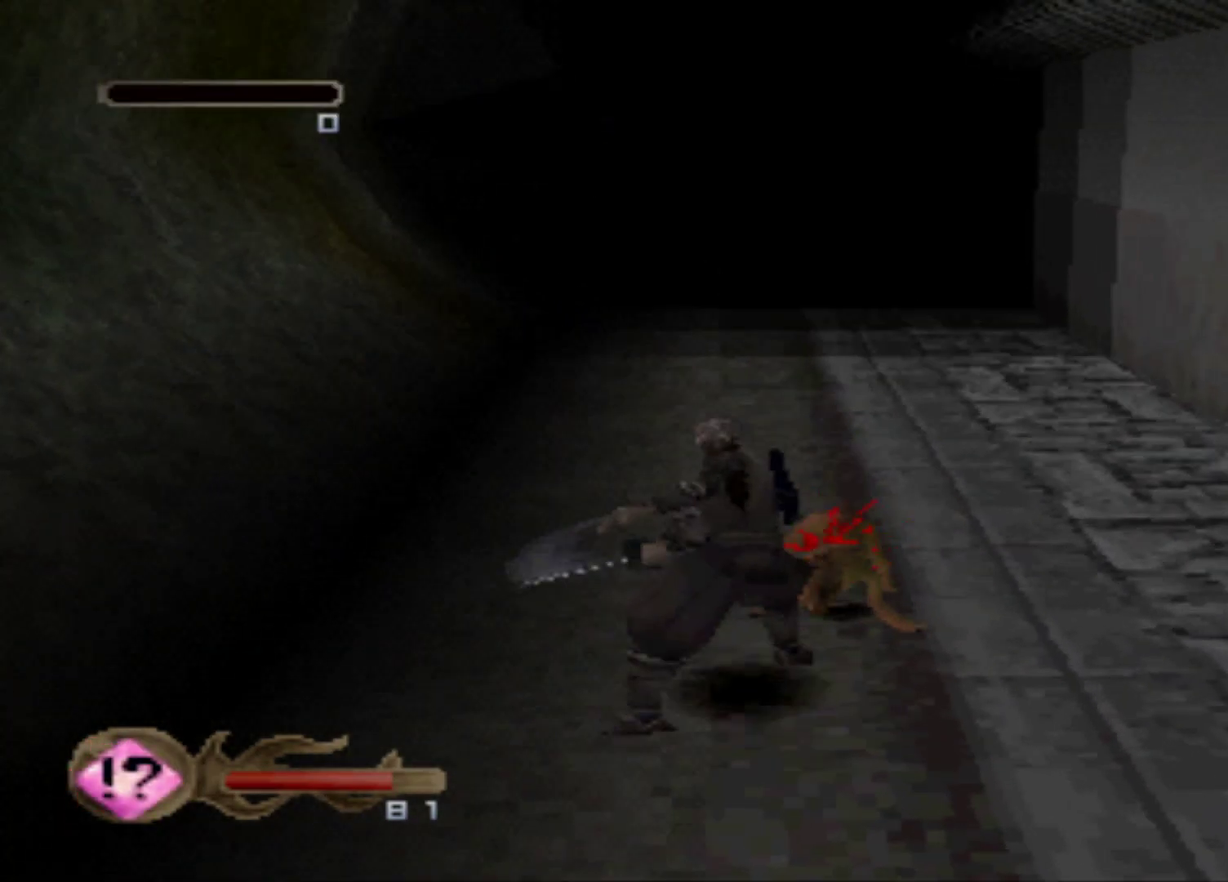
{"buttons": ["DPAD_UP", "DPAD_LEFT"], "events": [[367, "DPAD_LEFT", "down"]]}
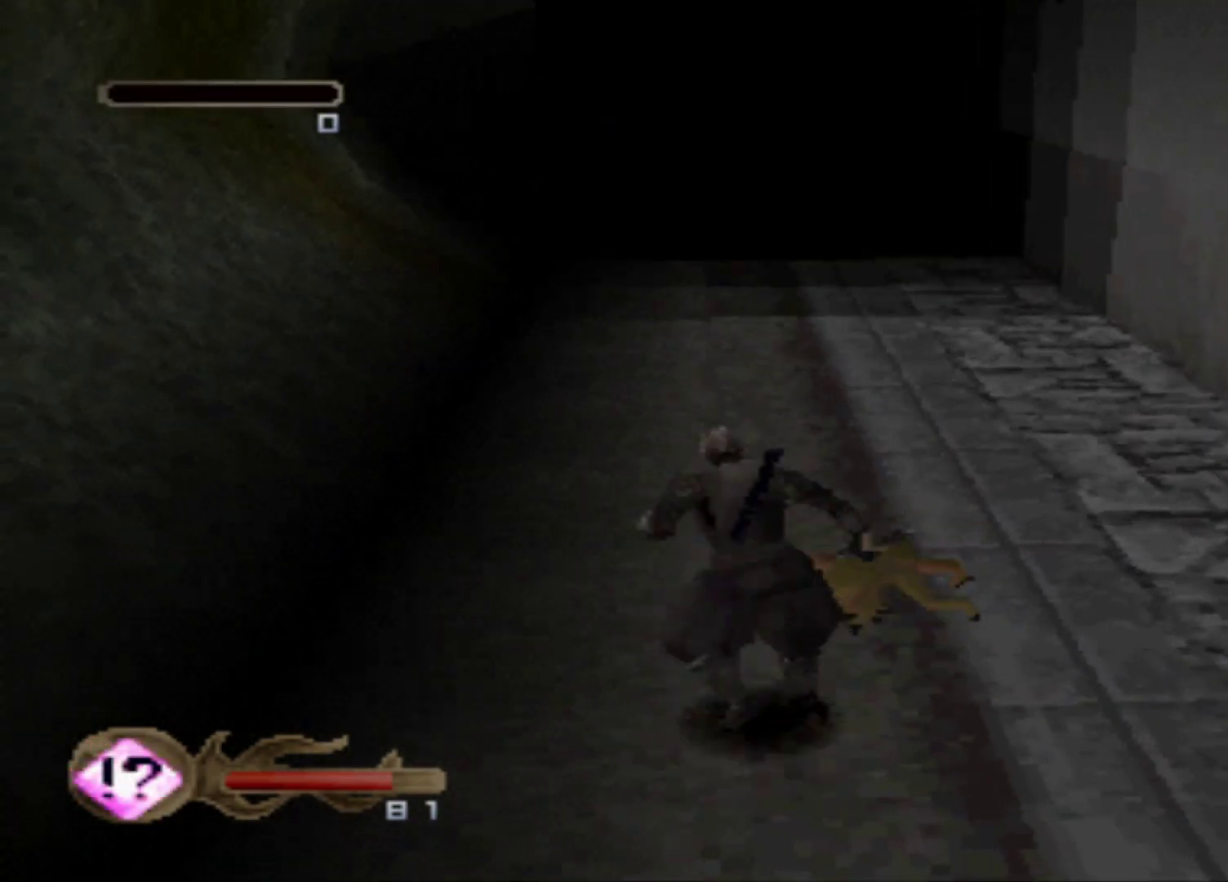
{"buttons": ["DPAD_UP"], "events": [[83, "DPAD_LEFT", "up"]]}
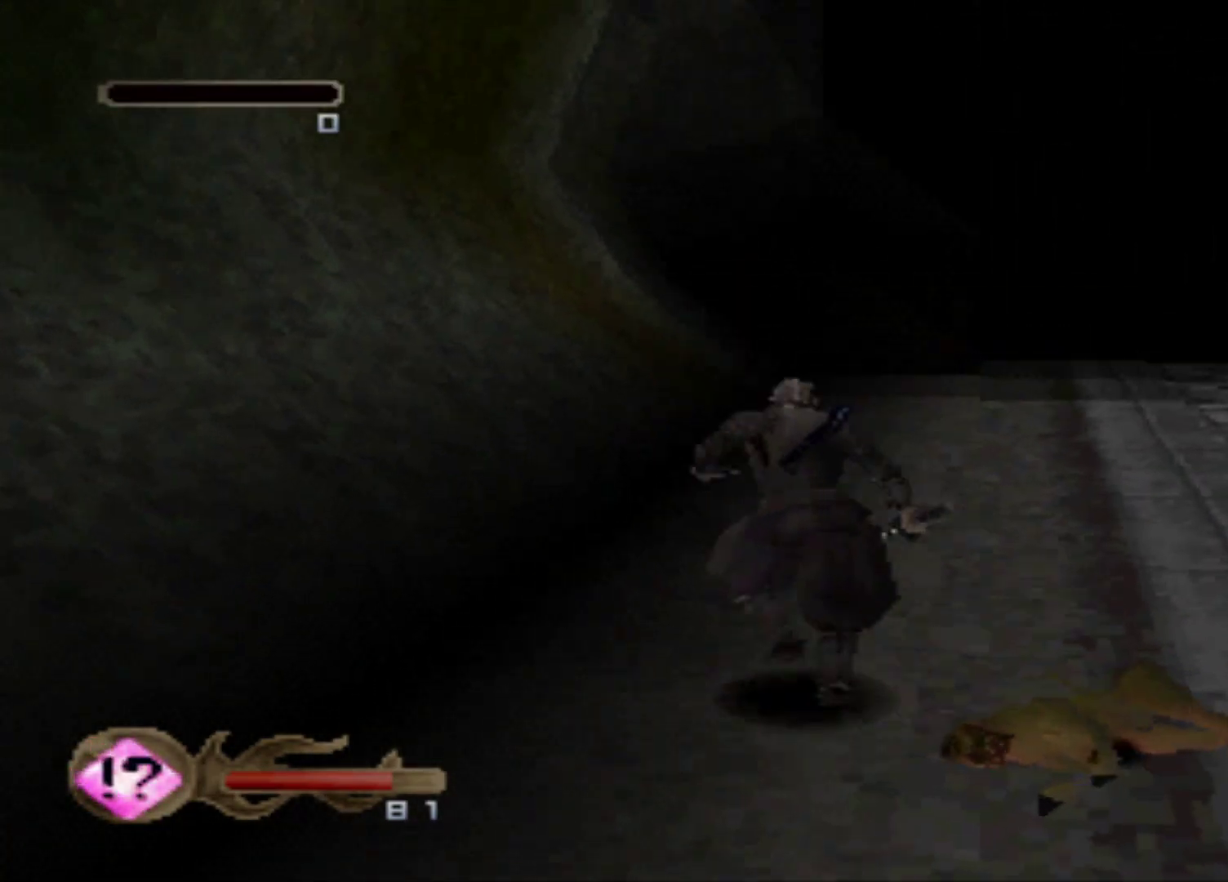
{"buttons": ["DPAD_UP"], "events": [[17, "DPAD_RIGHT", "down"], [84, "DPAD_RIGHT", "up"]]}
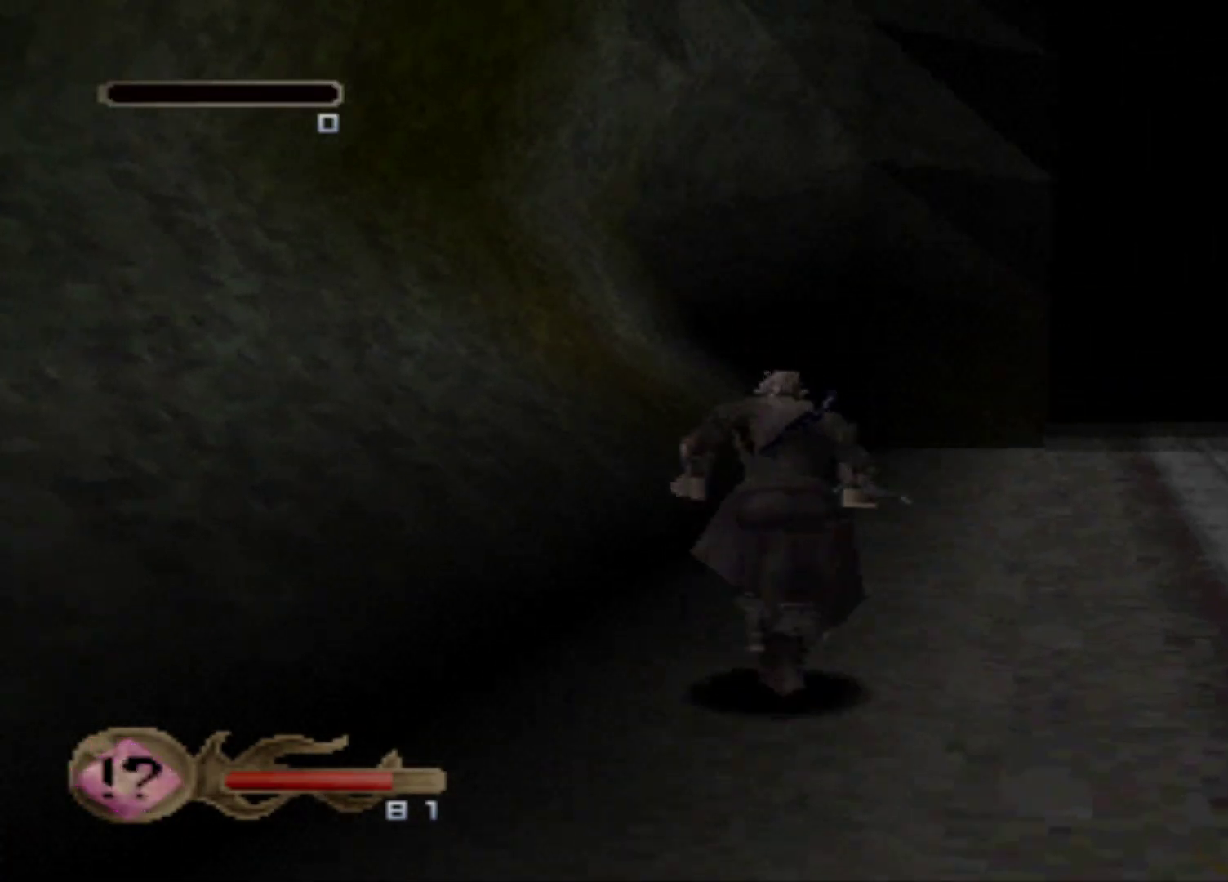
{"buttons": ["DPAD_UP", "DPAD_RIGHT"], "events": [[150, "DPAD_RIGHT", "down"]]}
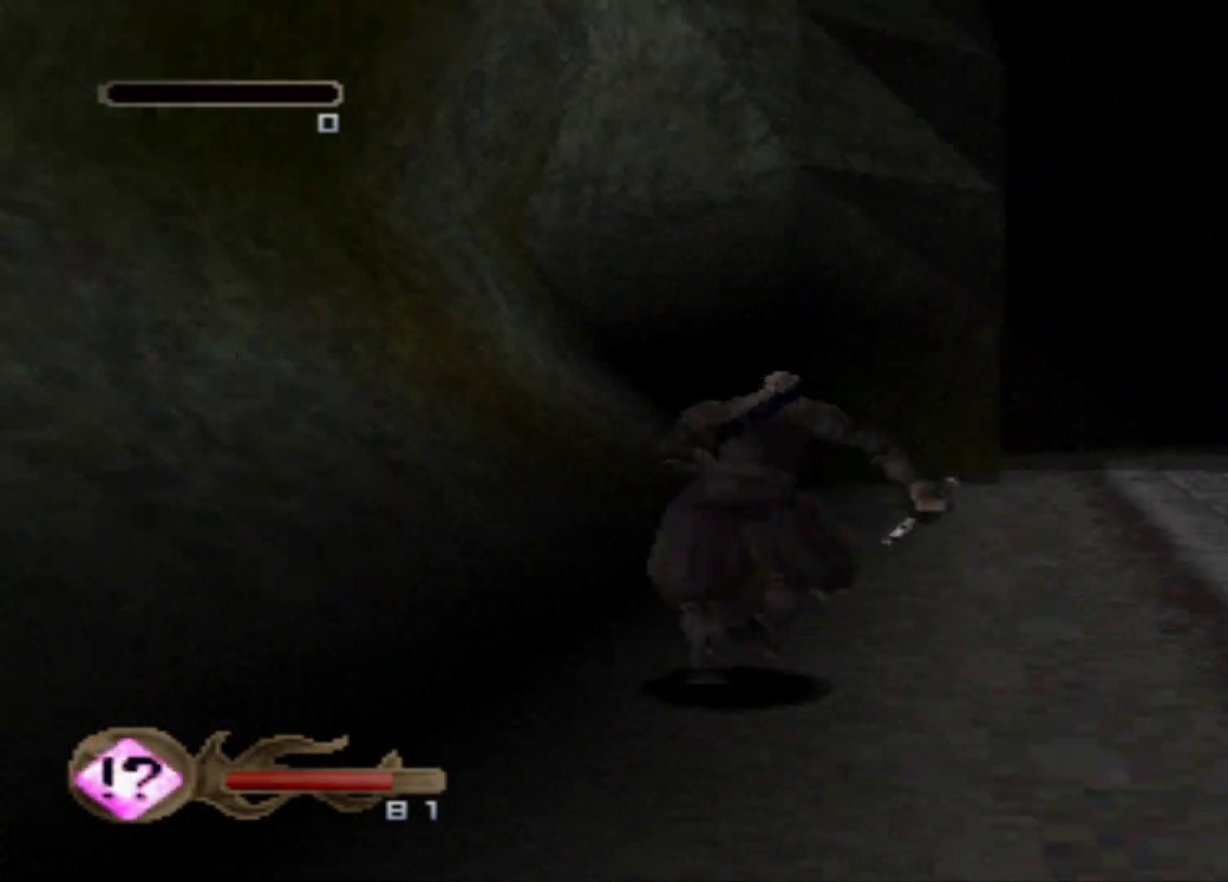
{"buttons": ["DPAD_UP"], "events": [[17, "DPAD_RIGHT", "up"]]}
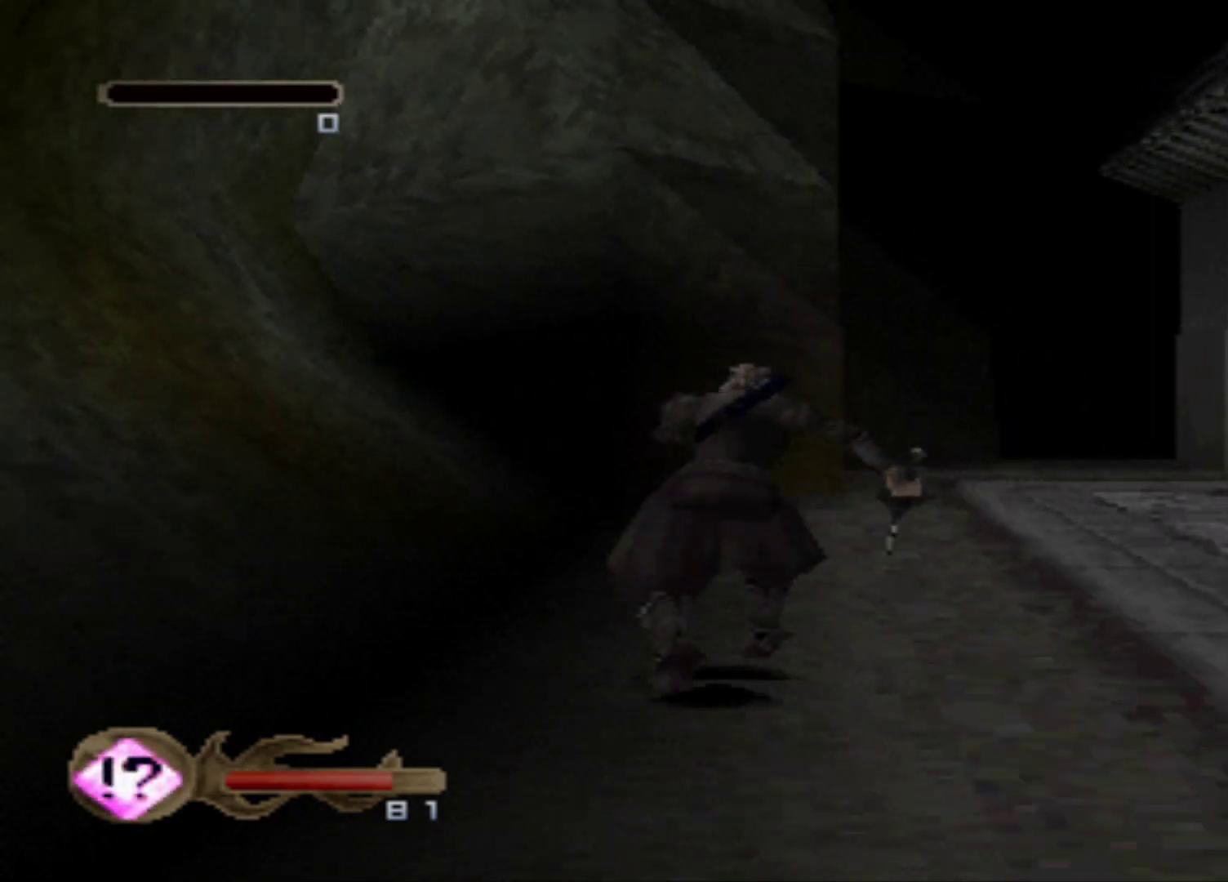
{"buttons": ["DPAD_UP"], "events": []}
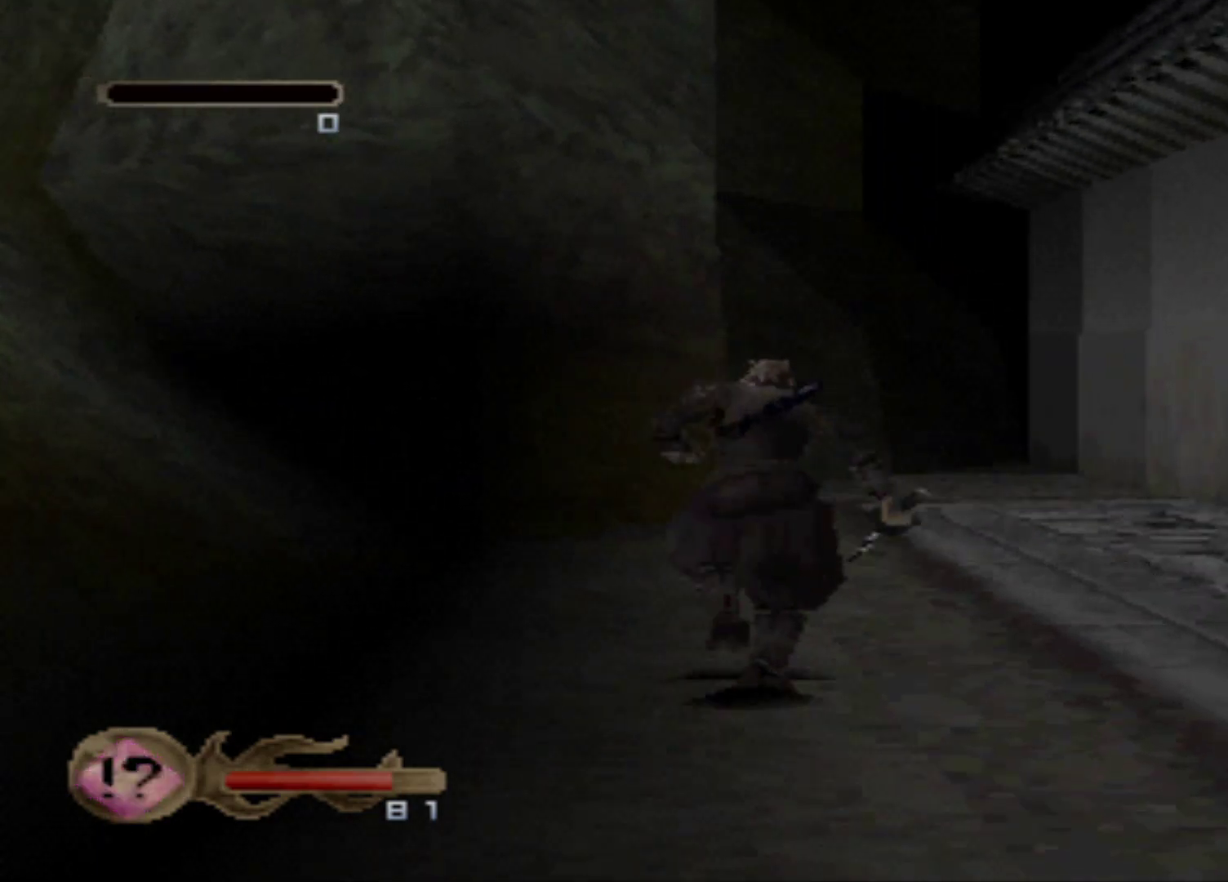
{"buttons": ["DPAD_UP"], "events": []}
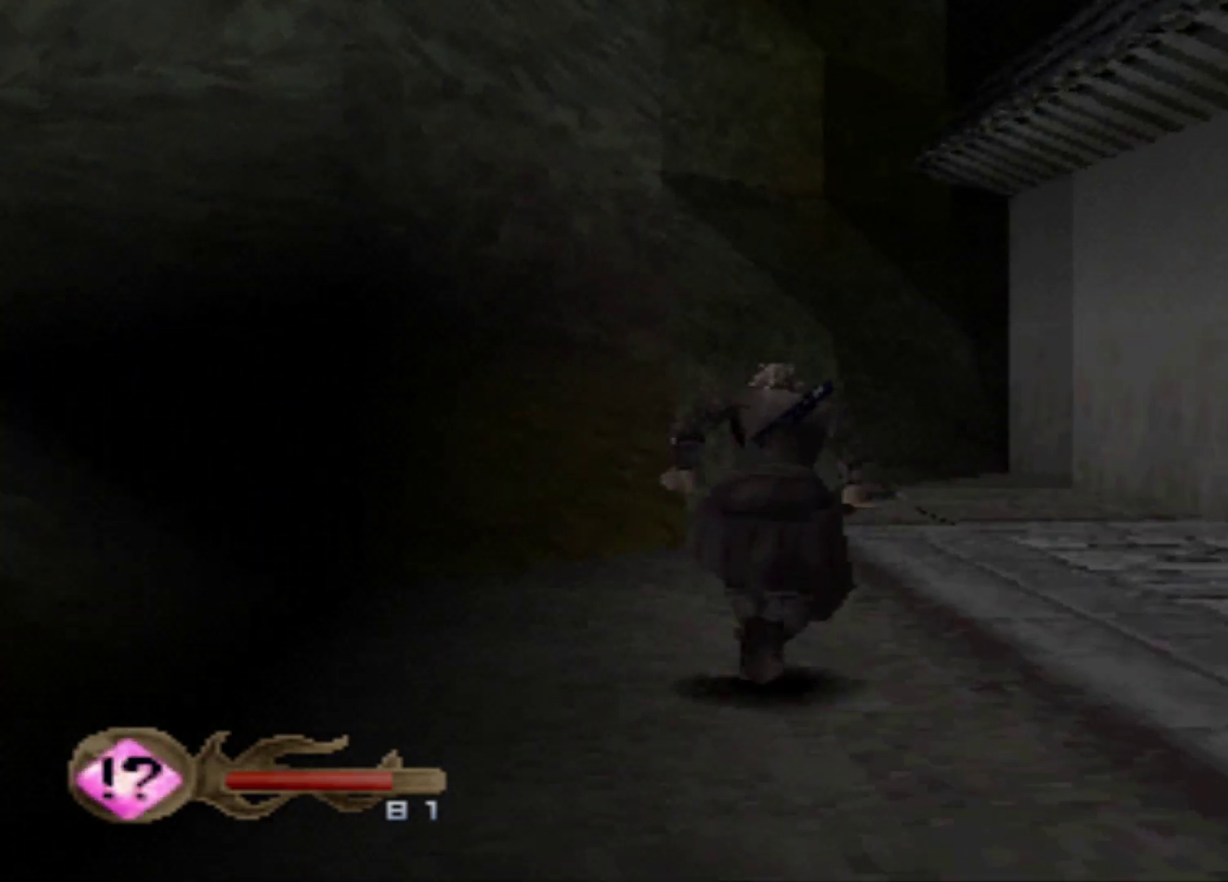
{"buttons": [], "events": [[367, "DPAD_UP", "up"]]}
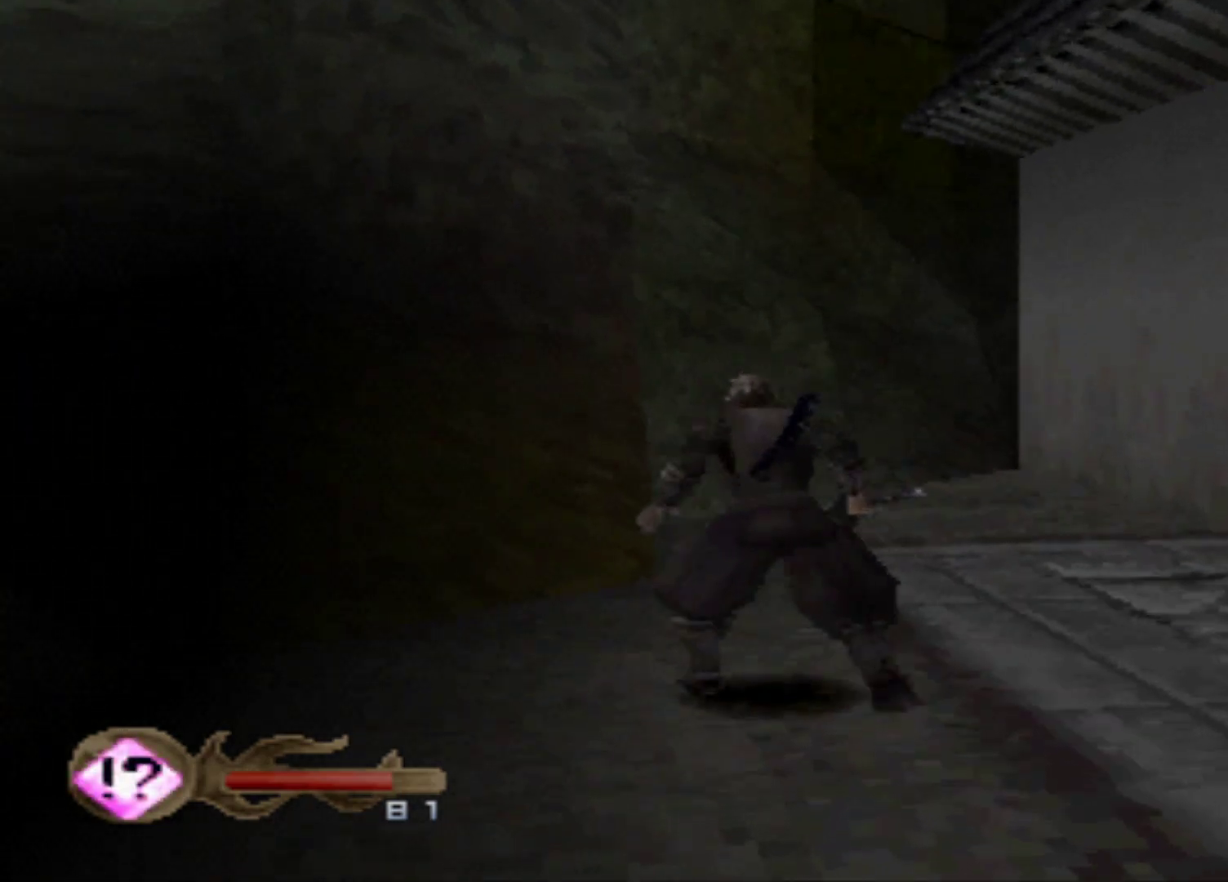
{"buttons": ["DPAD_RIGHT"], "events": [[267, "DPAD_RIGHT", "down"]]}
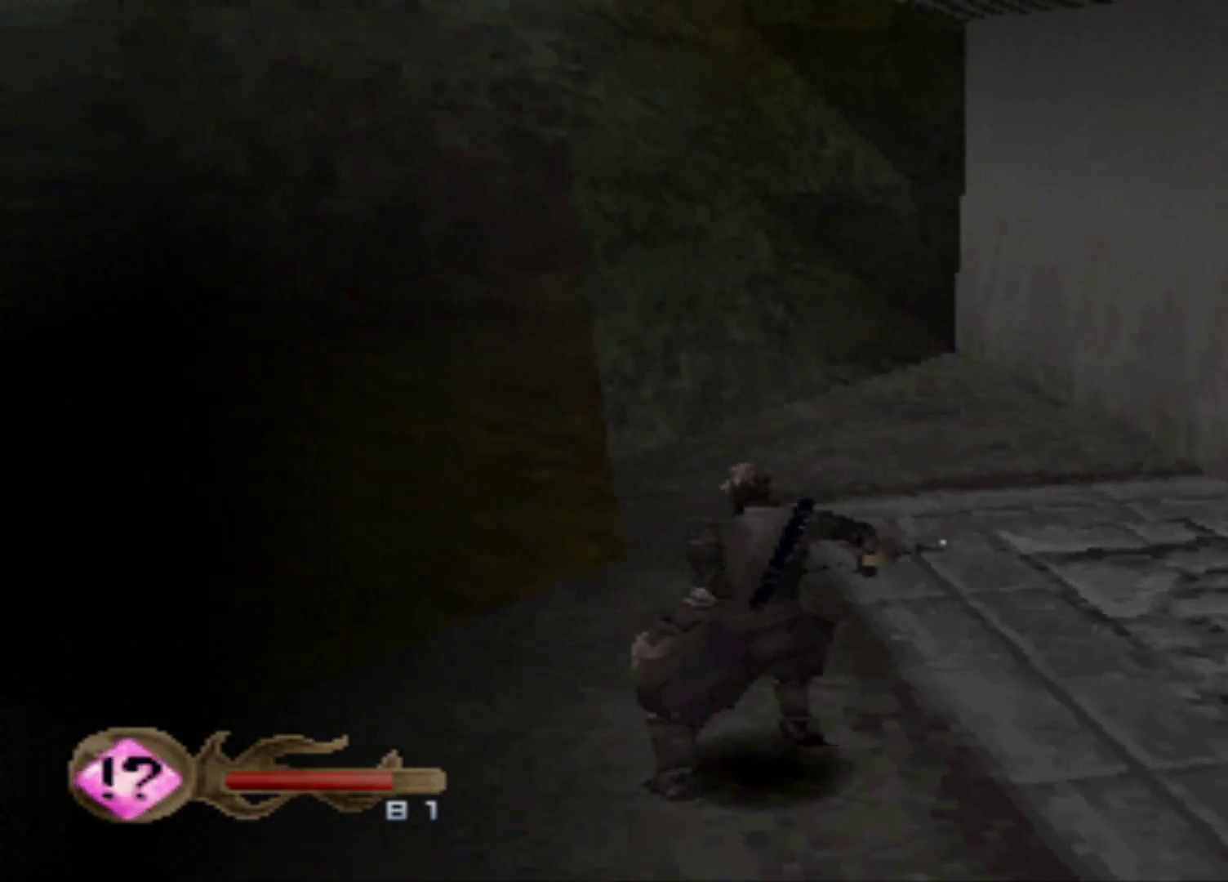
{"buttons": ["DPAD_DOWN"], "events": [[183, "DPAD_RIGHT", "up"], [500, "DPAD_DOWN", "down"]]}
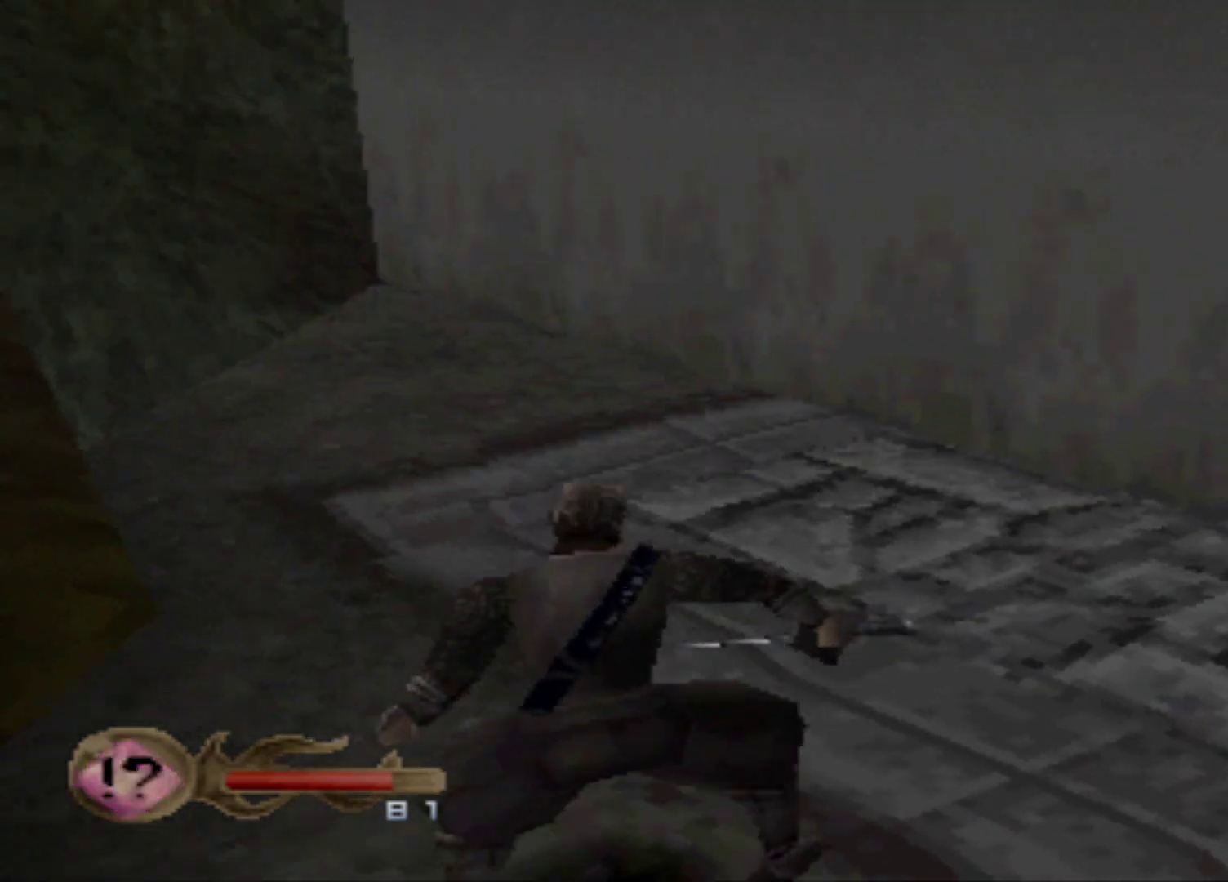
{"buttons": ["DPAD_DOWN"], "events": []}
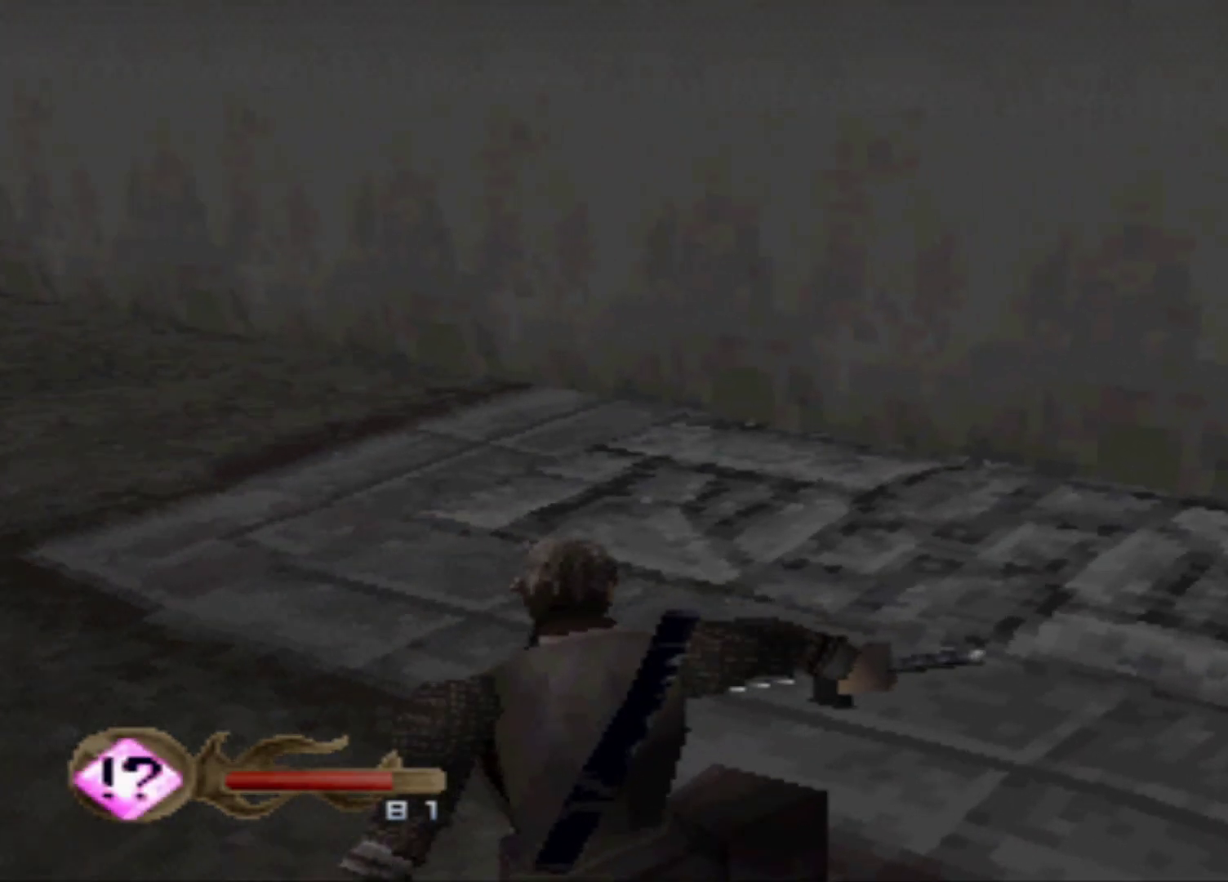
{"buttons": ["Y"], "events": [[317, "Y", "down"], [383, "DPAD_DOWN", "up"]]}
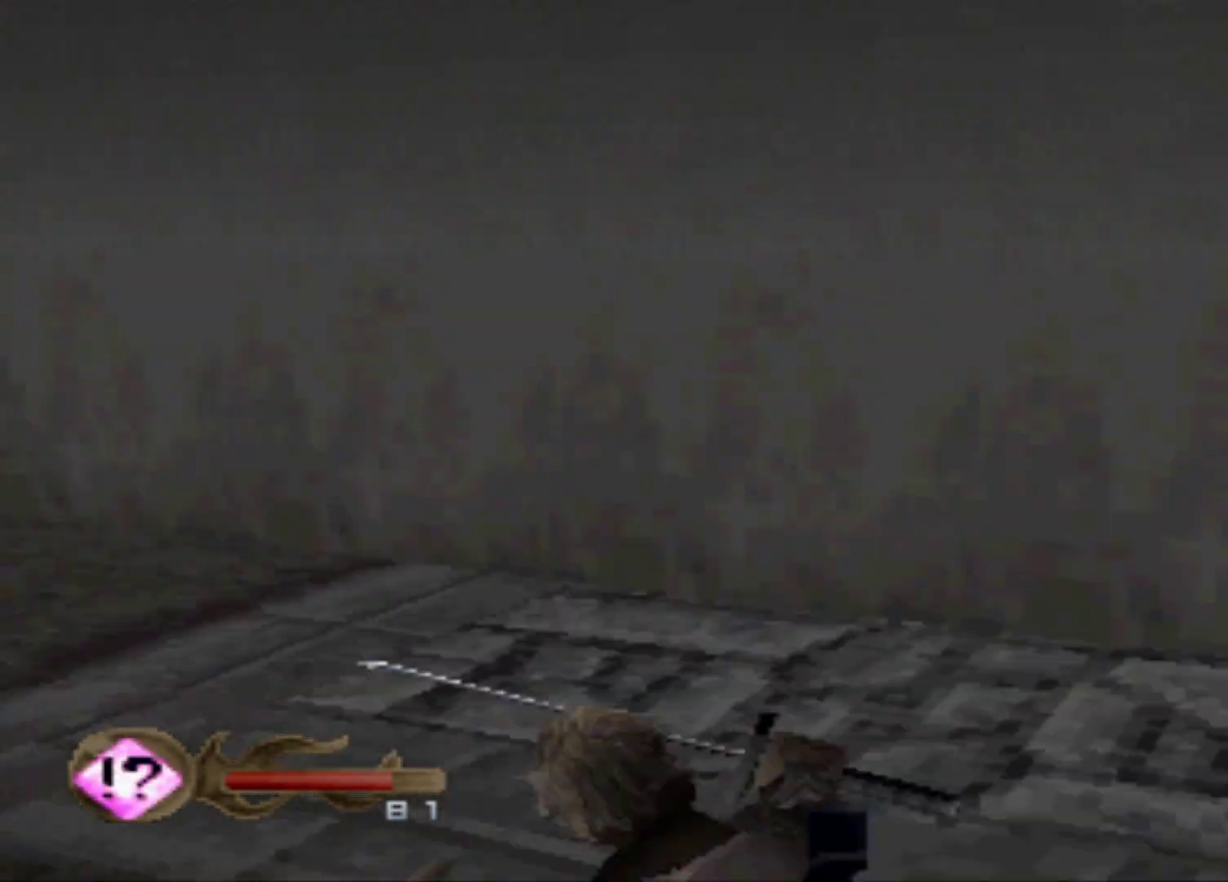
{"buttons": ["Y"], "events": []}
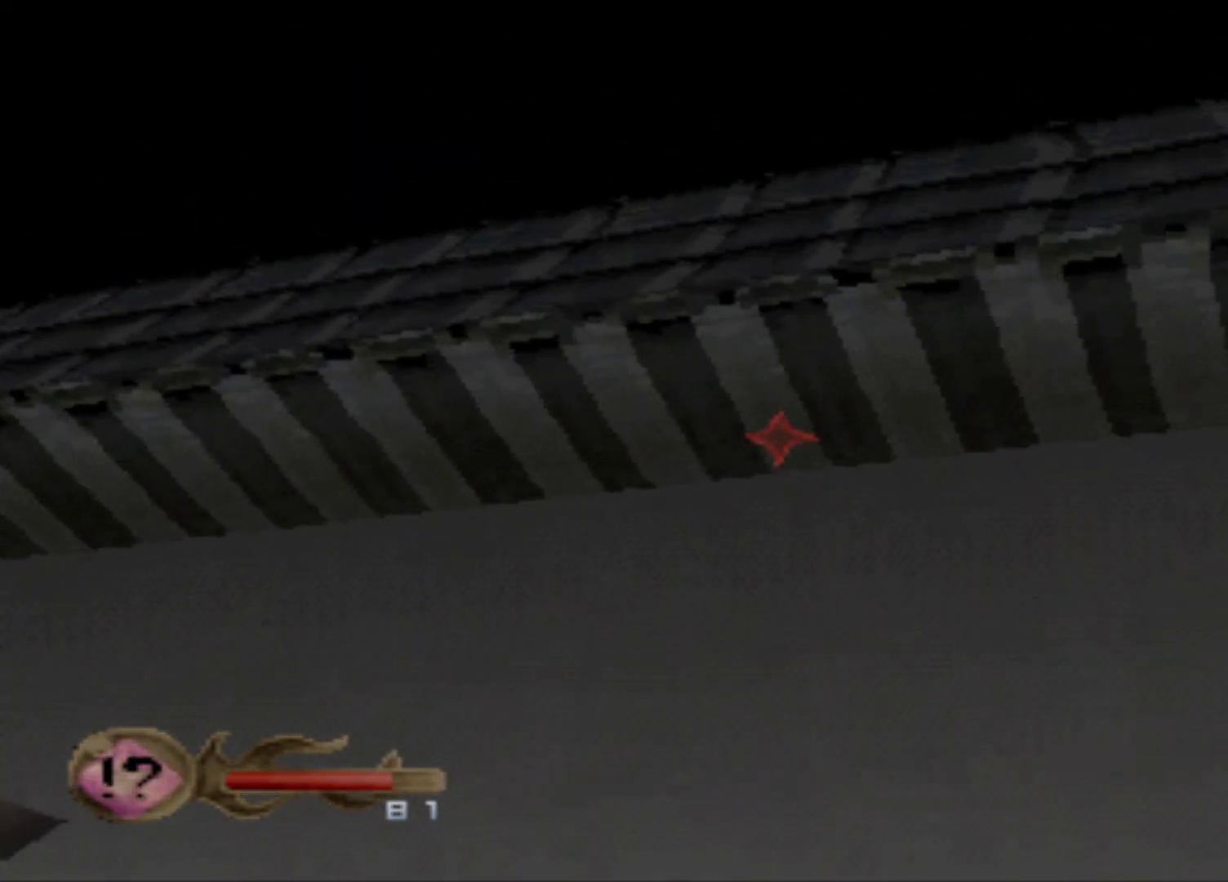
{"buttons": ["Y"], "events": [[167, "DPAD_DOWN", "down"], [300, "DPAD_DOWN", "up"]]}
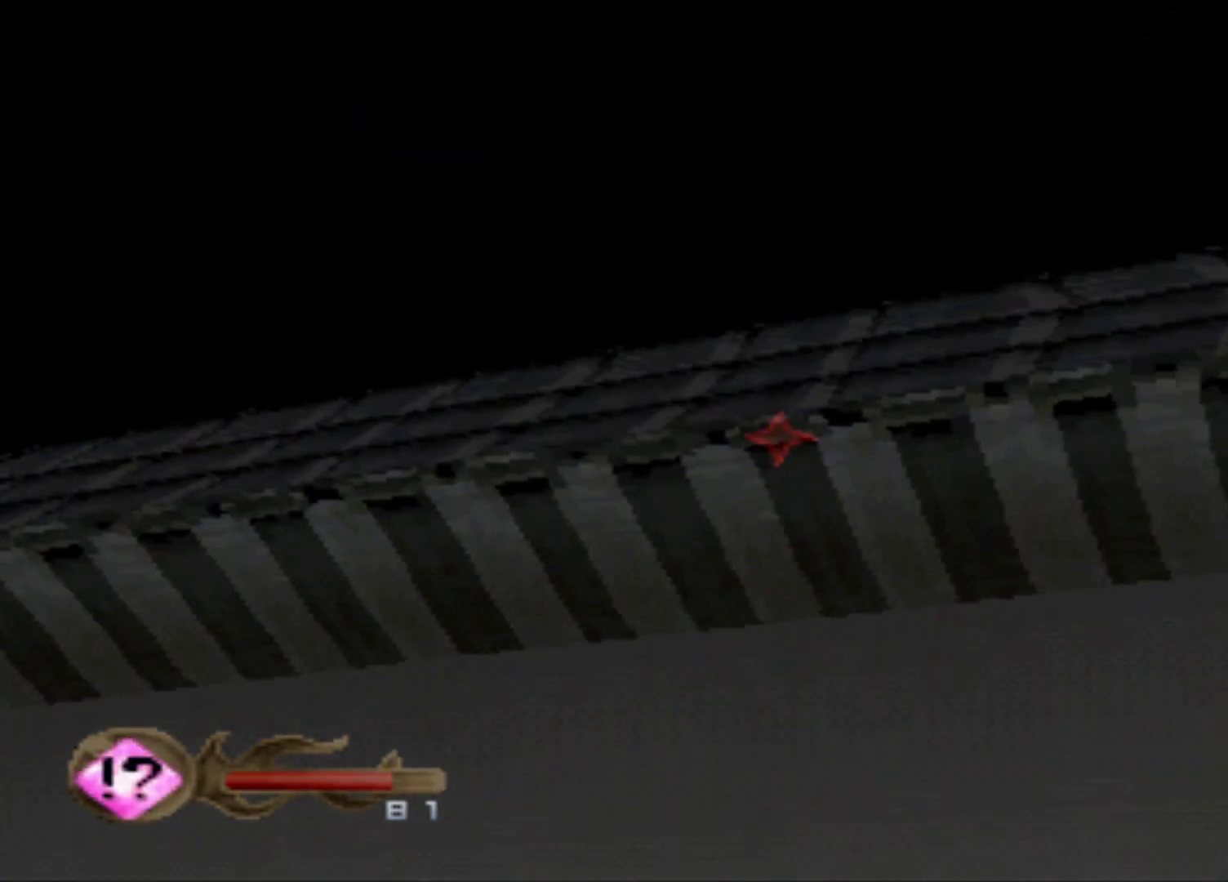
{"buttons": ["Y"], "events": [[417, "DPAD_DOWN", "down"], [484, "DPAD_DOWN", "up"]]}
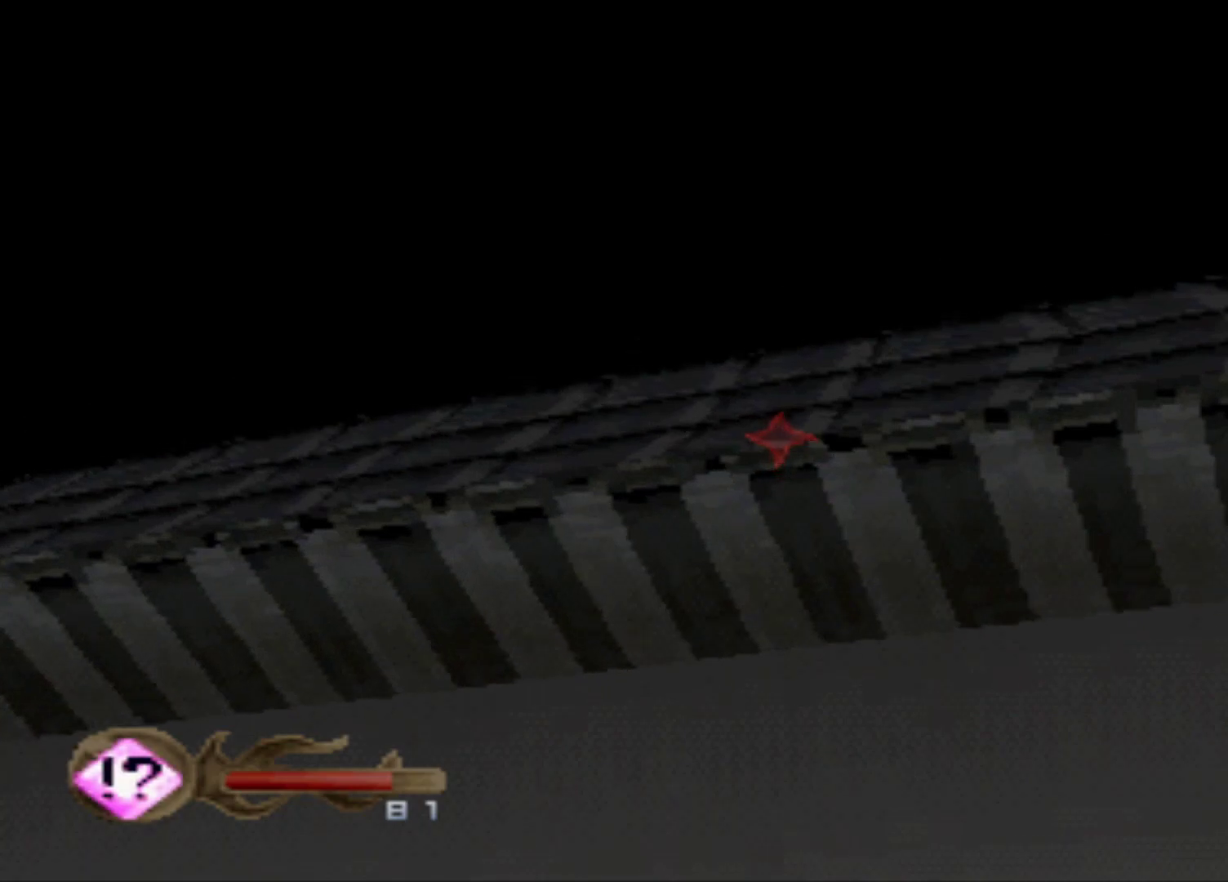
{"buttons": ["Y"], "events": []}
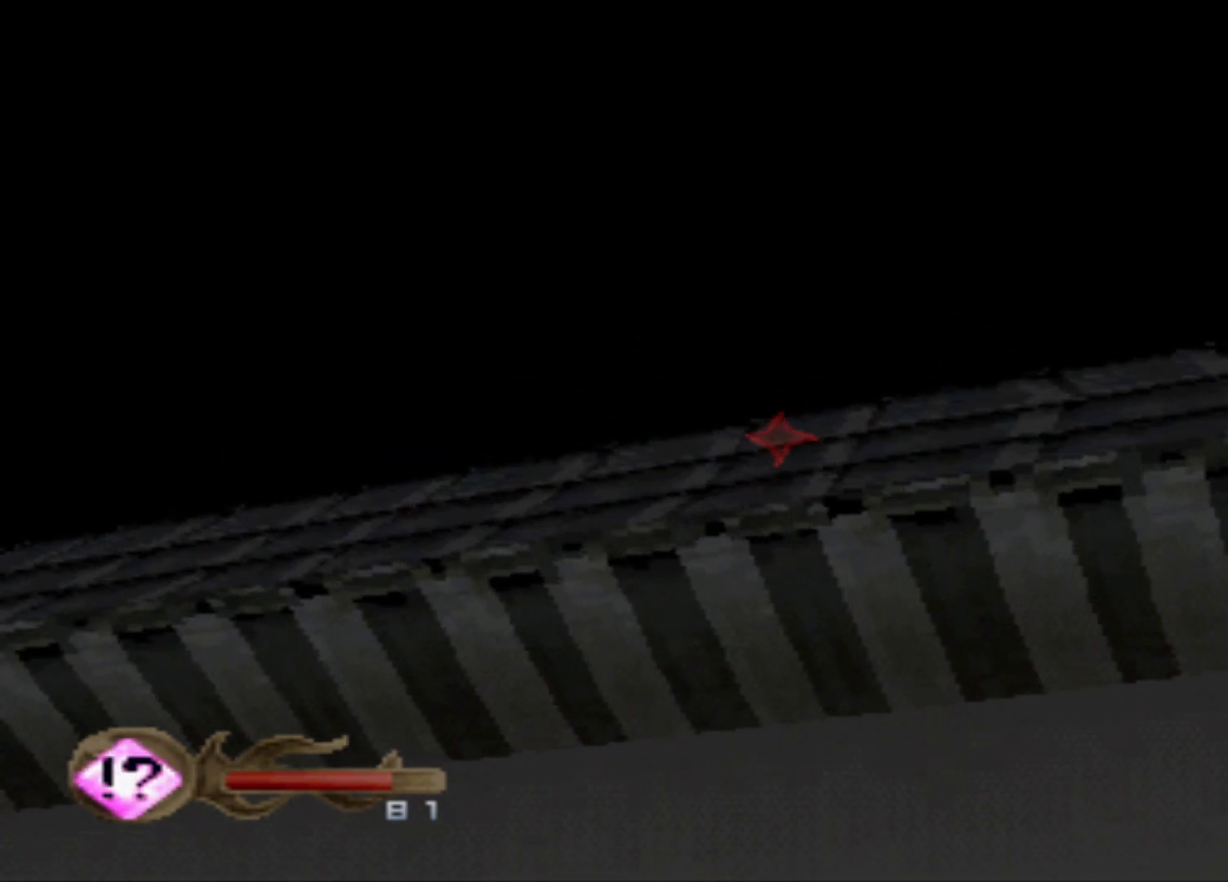
{"buttons": [], "events": [[184, "Y", "up"]]}